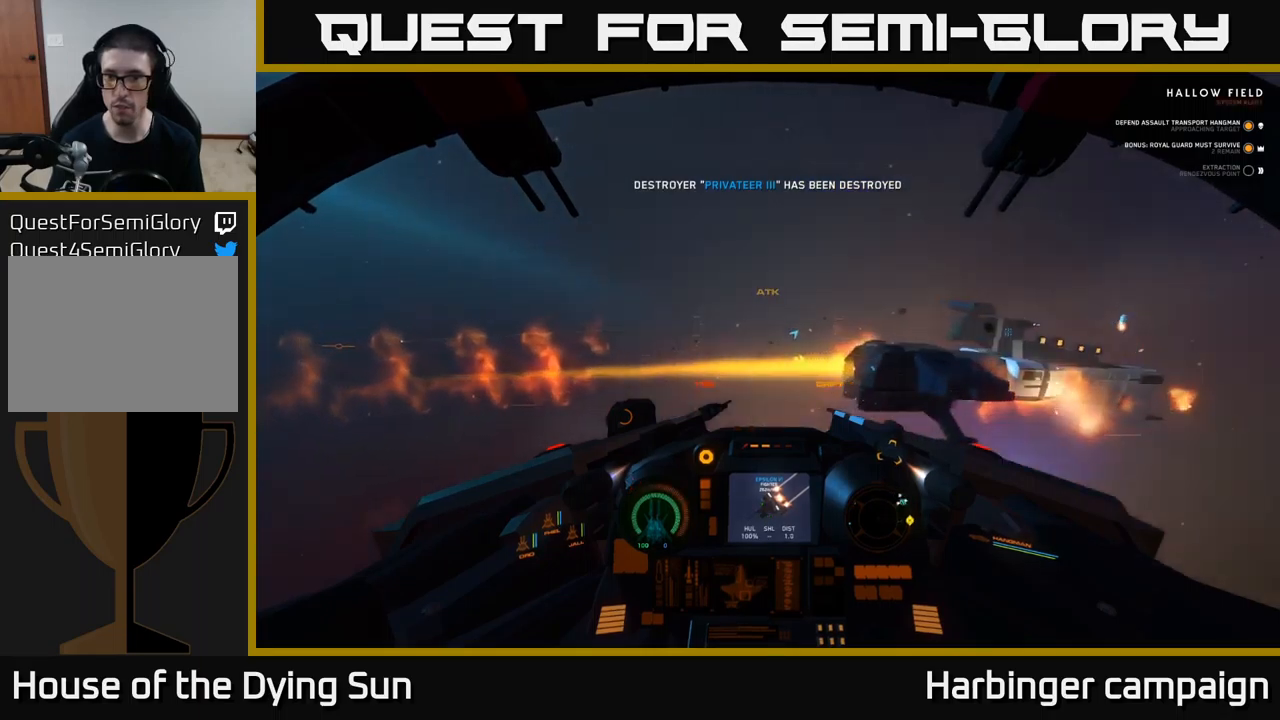
Gameplay with a controller (Xbox layout); each line is a JSON object with the inputs held at the frame after it. "events" lists button and stick changes between this image and that frame as [ms after this image, input, new state], when the widget could be followed in between.
{"buttons": ["L1"], "left_stick": "center", "right_stick": "right", "events": []}
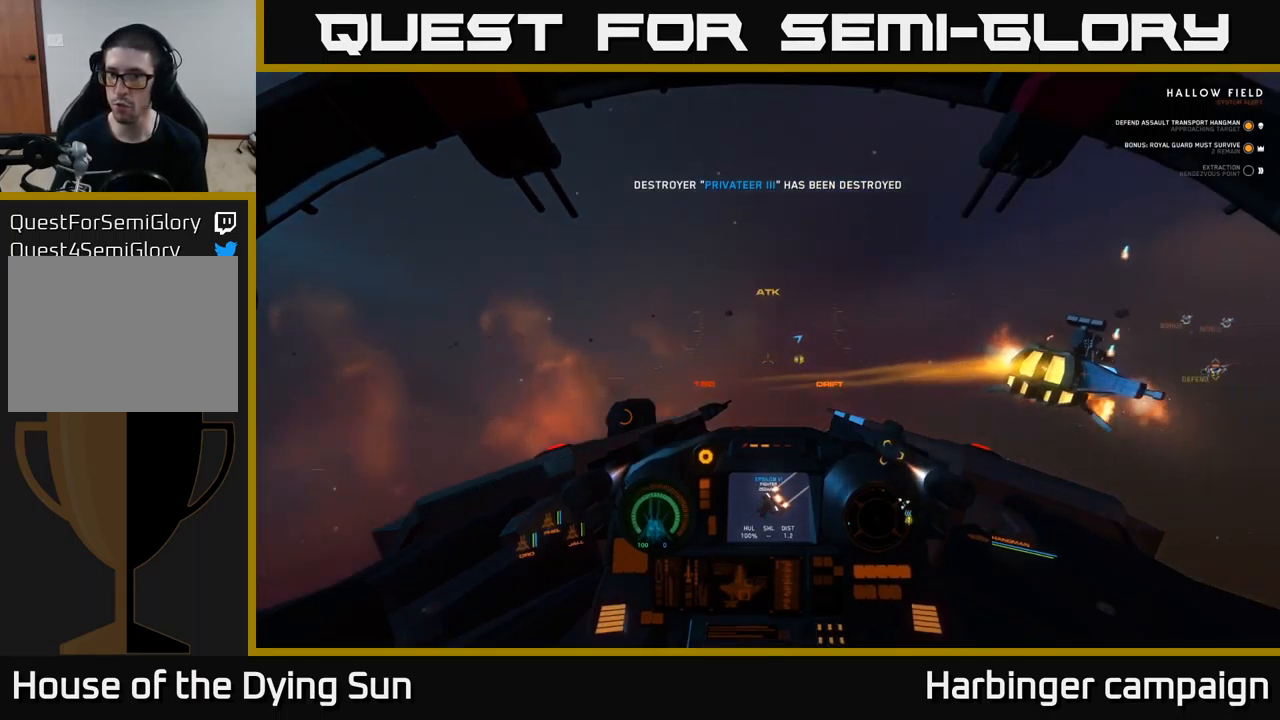
{"buttons": ["L1"], "left_stick": "center", "right_stick": "right", "events": []}
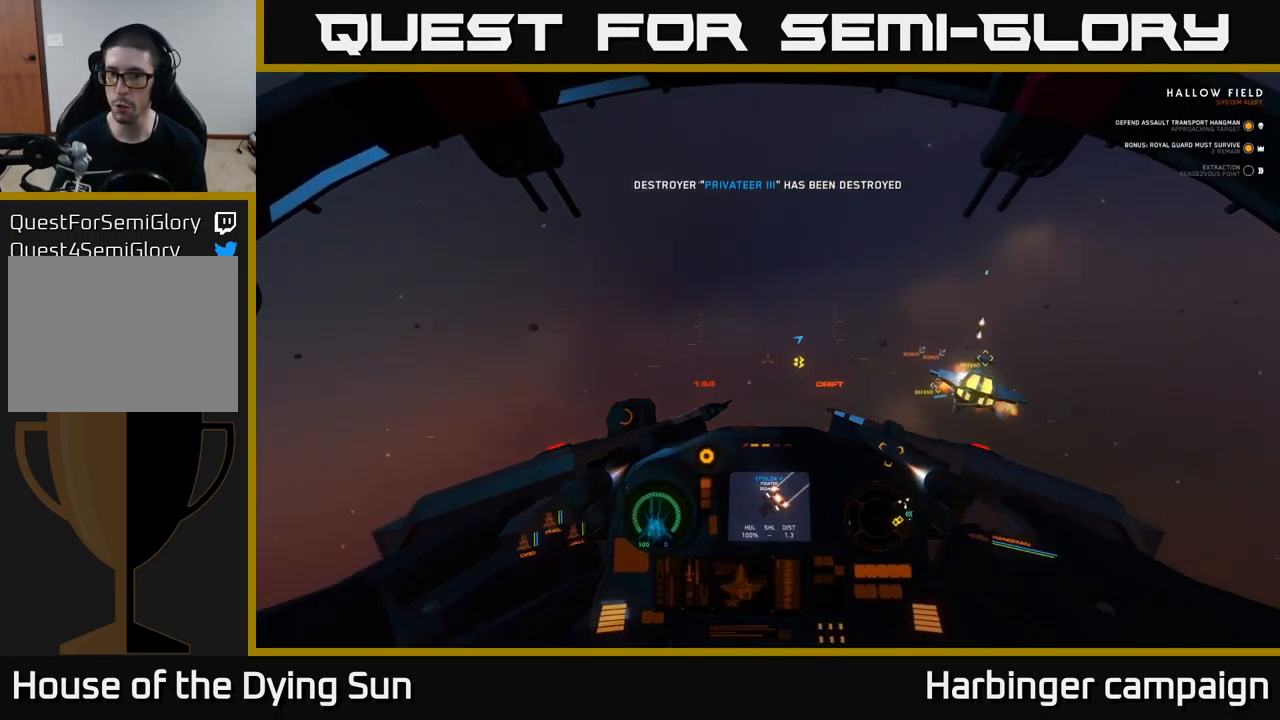
{"buttons": ["L1"], "left_stick": "center", "right_stick": "right", "events": []}
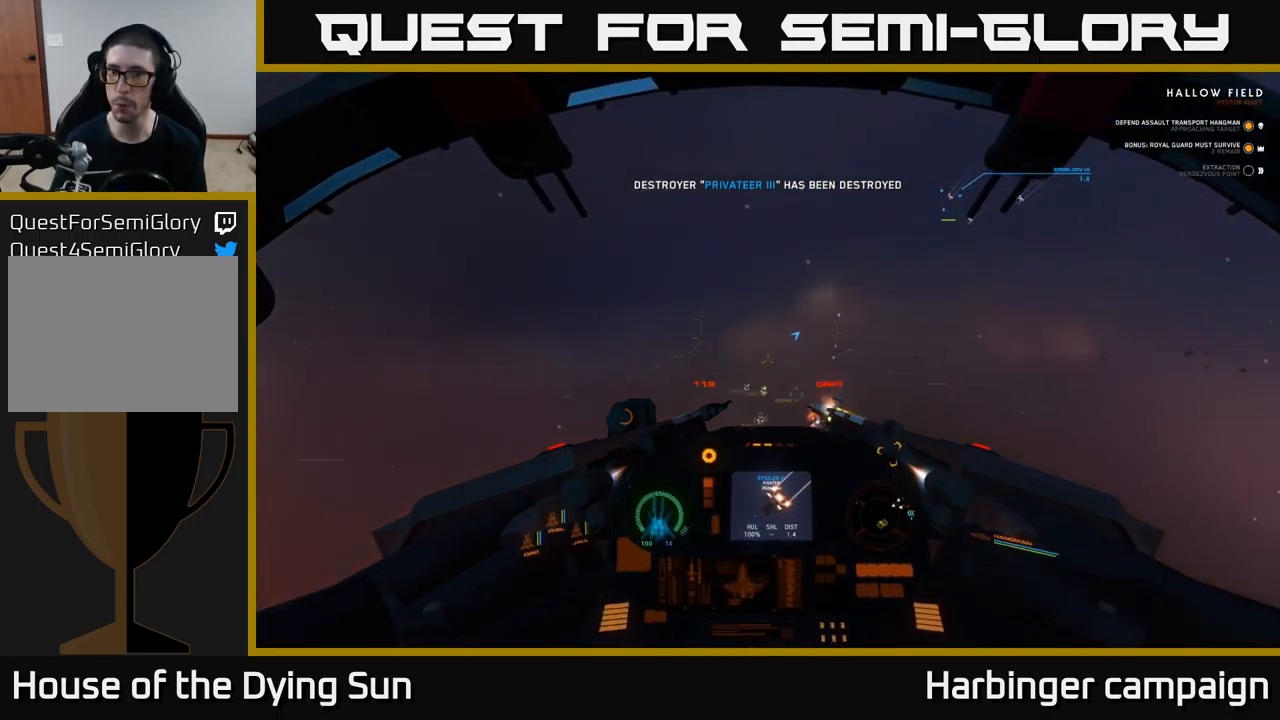
{"buttons": ["L2"], "left_stick": "center", "right_stick": "up-left", "events": [[233, "right_stick", "up-right"], [333, "L1", "up"], [483, "L2", "down"], [483, "right_stick", "up-left"]]}
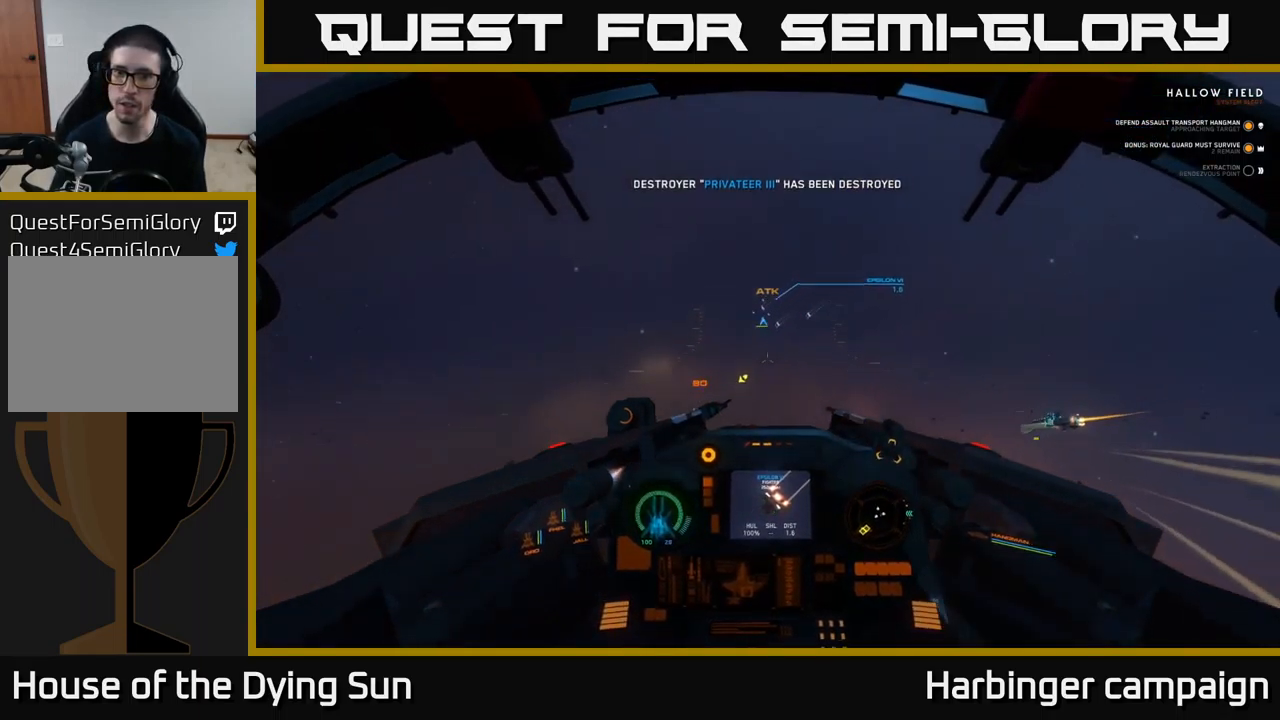
{"buttons": [], "left_stick": "center", "right_stick": "center", "events": [[50, "right_stick", "left"], [200, "R1", "down"], [250, "right_stick", "center"], [317, "R1", "up"], [317, "right_stick", "down"], [383, "L2", "up"], [483, "right_stick", "center"]]}
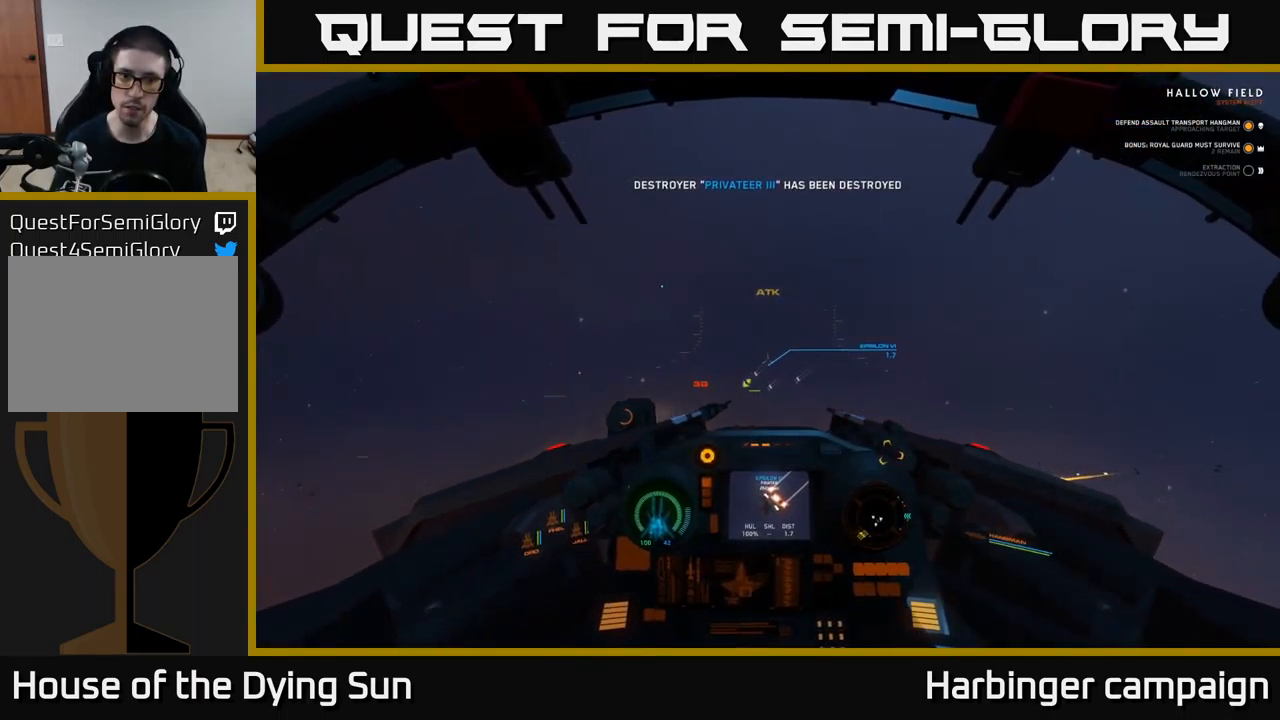
{"buttons": [], "left_stick": "center", "right_stick": "down-left", "events": [[50, "L2", "down"], [133, "right_stick", "down-left"], [233, "right_stick", "center"], [400, "right_stick", "down-left"], [417, "L2", "up"]]}
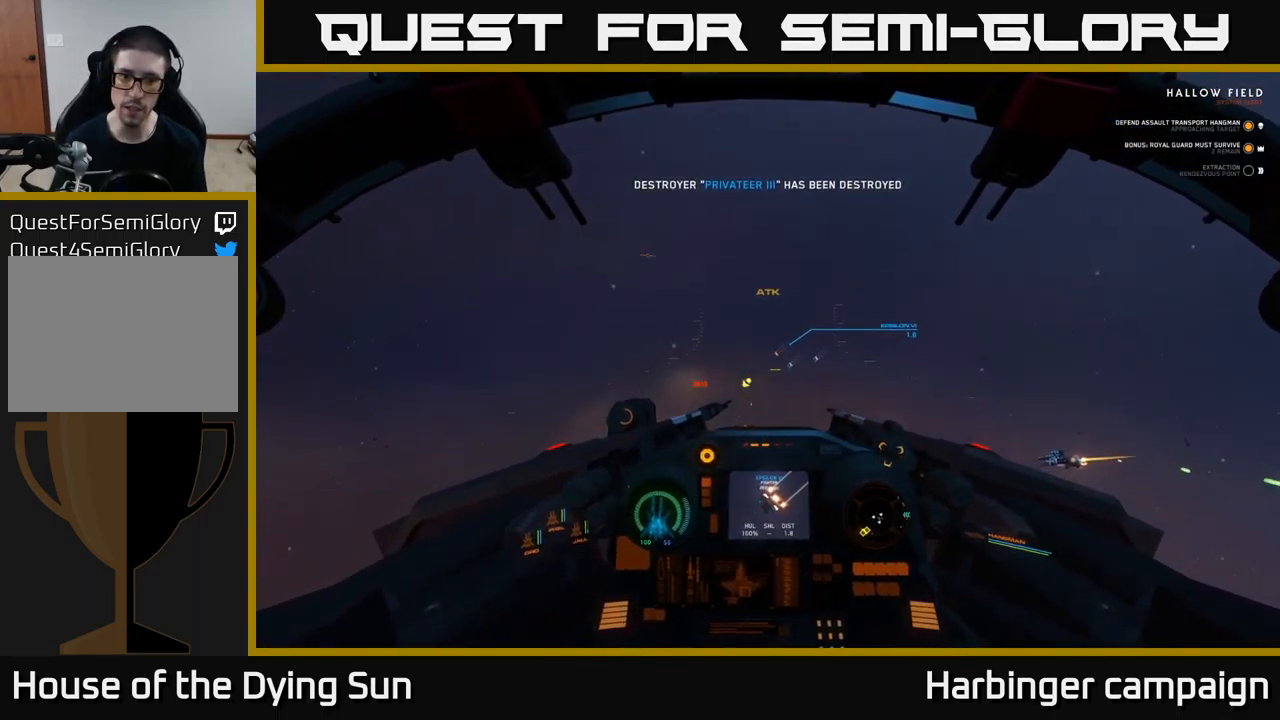
{"buttons": ["L2"], "left_stick": "center", "right_stick": "center", "events": [[17, "right_stick", "center"], [133, "L2", "down"], [233, "right_stick", "up-right"], [250, "L2", "up"], [333, "right_stick", "center"], [383, "L2", "down"]]}
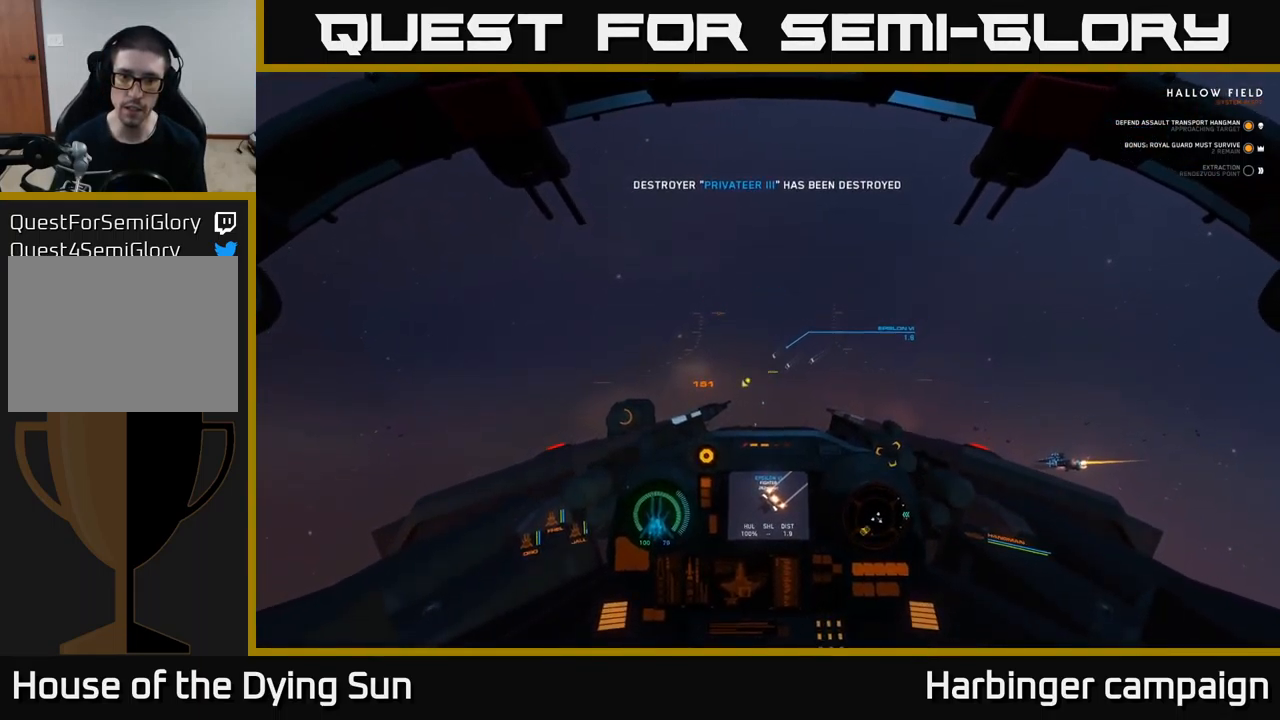
{"buttons": ["L2"], "left_stick": "center", "right_stick": "up", "events": [[150, "R2", "down"], [150, "right_stick", "down-left"], [250, "R2", "up"], [317, "right_stick", "center"], [417, "R2", "down"], [467, "right_stick", "up"], [483, "R2", "up"]]}
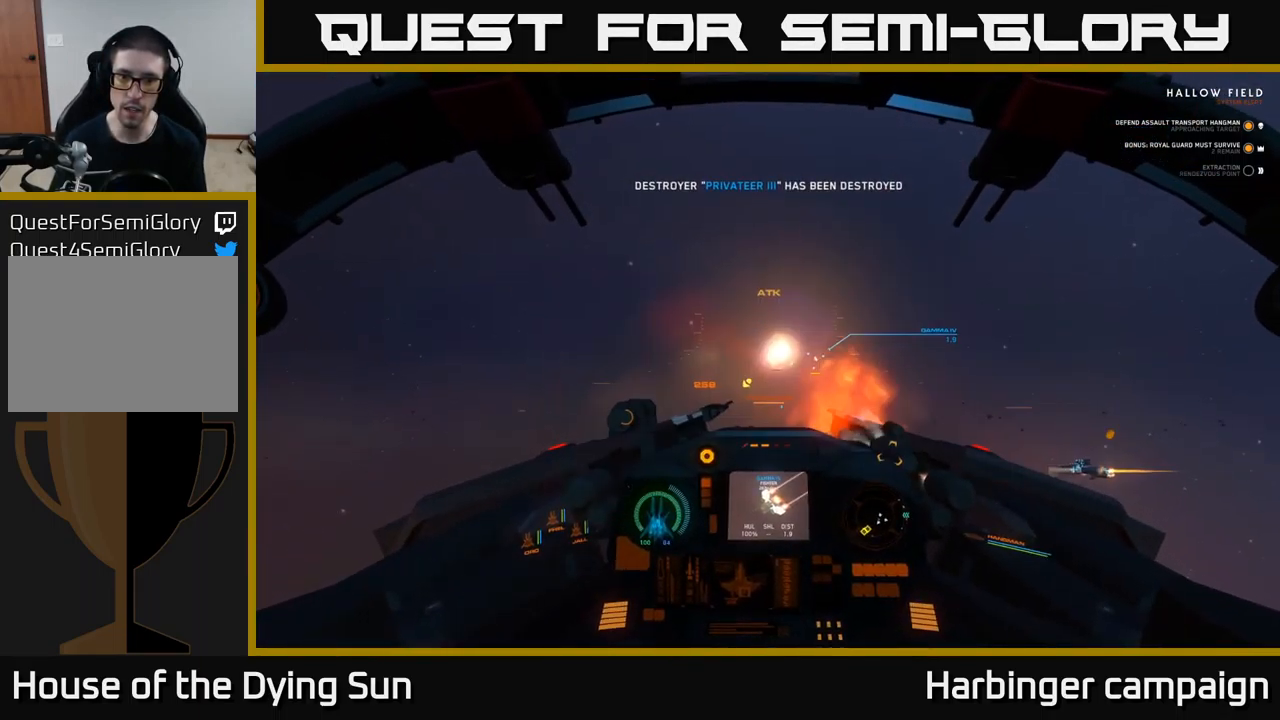
{"buttons": ["L2"], "left_stick": "center", "right_stick": "up-right", "events": [[33, "right_stick", "center"], [183, "right_stick", "down"], [317, "right_stick", "center"], [467, "right_stick", "up-right"]]}
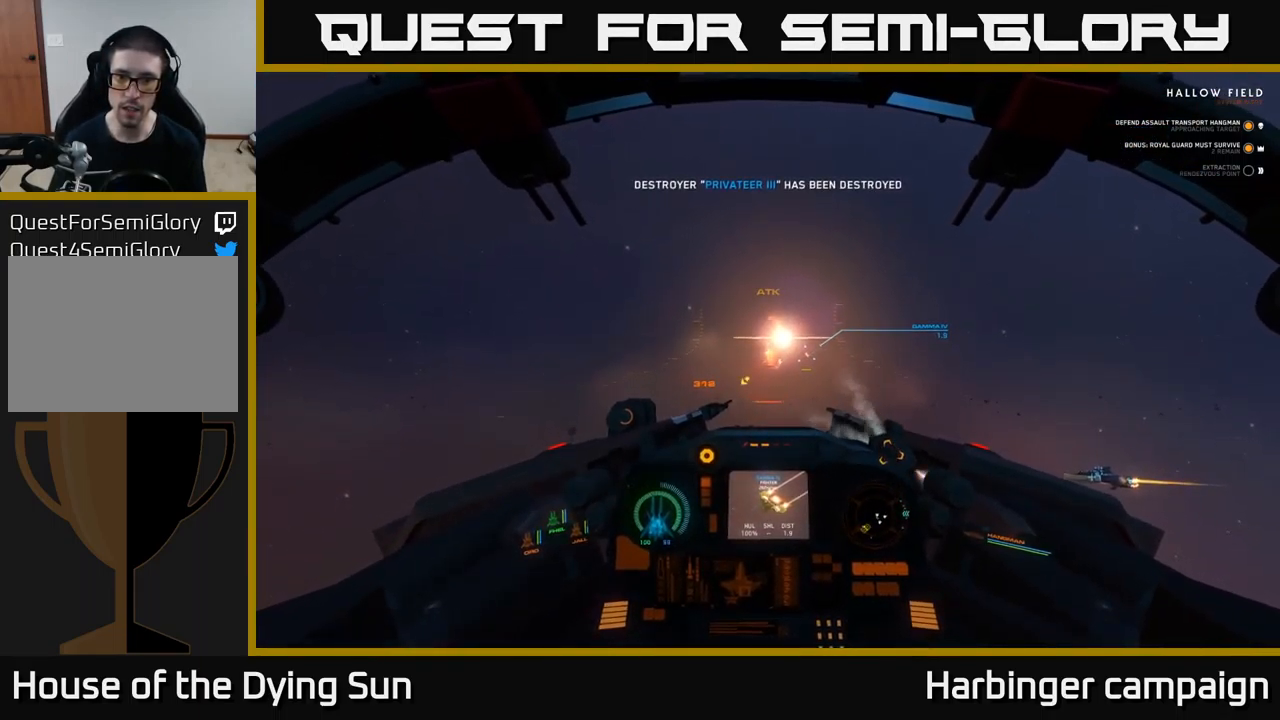
{"buttons": ["L2"], "left_stick": "center", "right_stick": "down-right", "events": [[83, "right_stick", "center"], [267, "Y", "down"], [317, "L2", "up"], [317, "Y", "up"], [449, "L2", "down"], [516, "right_stick", "down-right"]]}
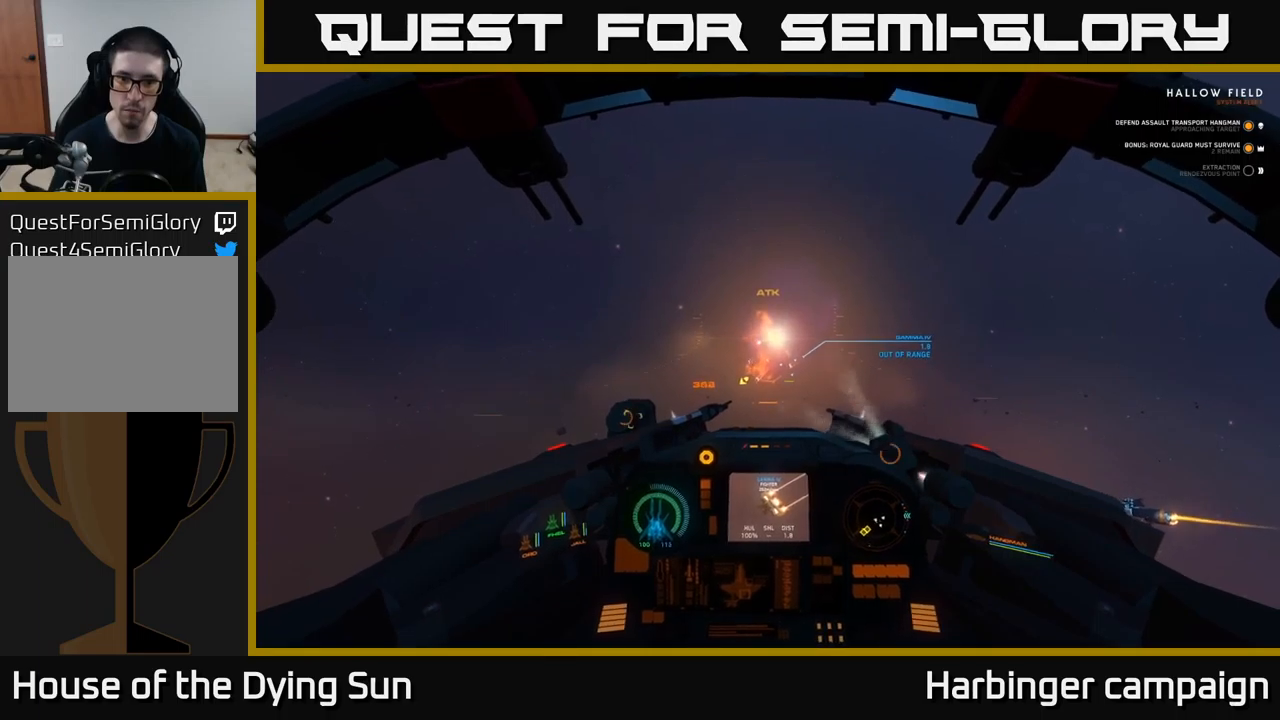
{"buttons": ["L2"], "left_stick": "center", "right_stick": "center", "events": [[150, "right_stick", "center"], [300, "right_stick", "down-left"], [467, "right_stick", "center"]]}
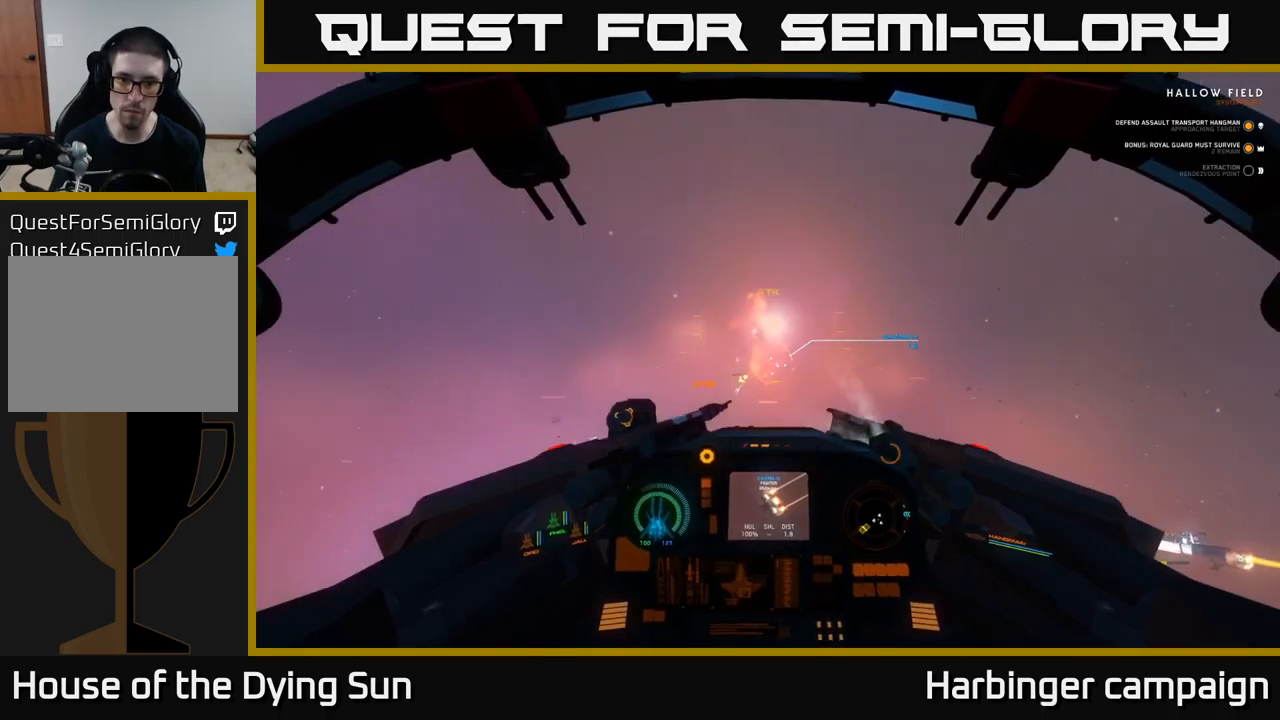
{"buttons": ["L2"], "left_stick": "center", "right_stick": "down-left", "events": [[100, "right_stick", "down"], [233, "right_stick", "center"], [433, "right_stick", "down-left"]]}
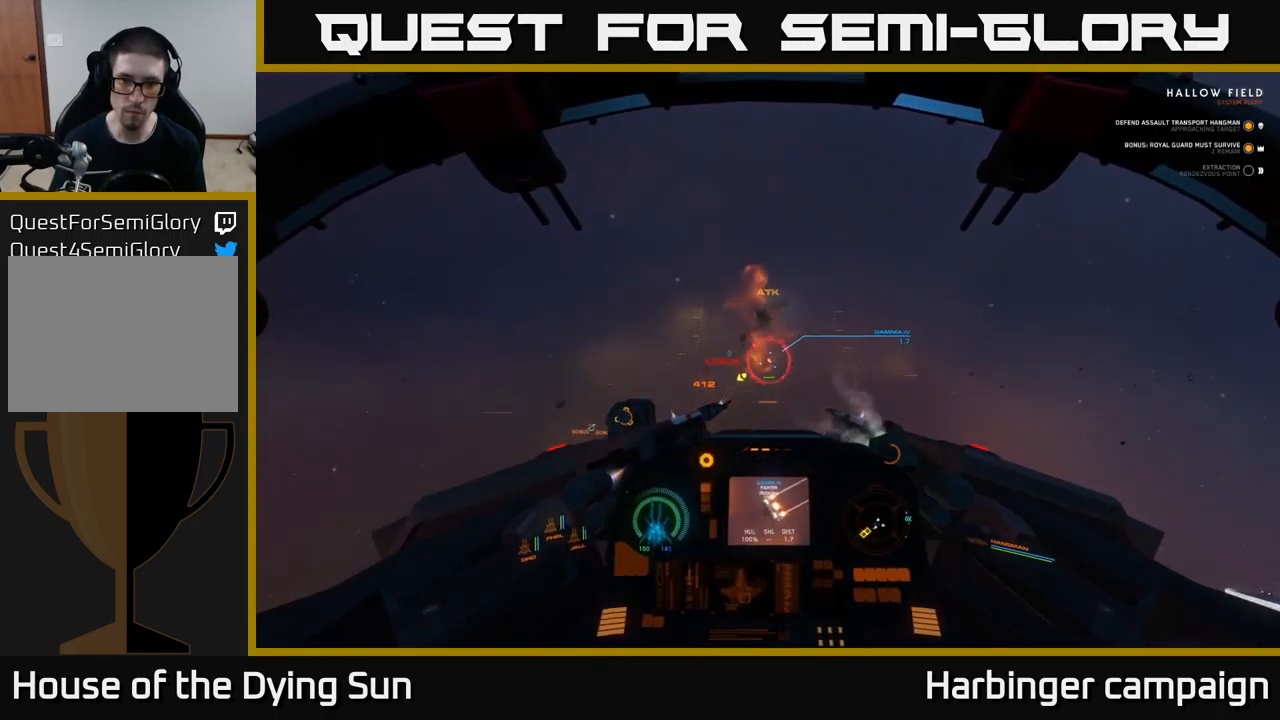
{"buttons": ["L2", "R2"], "left_stick": "center", "right_stick": "center", "events": [[67, "R2", "down"], [167, "R2", "up"], [267, "R2", "down"], [267, "right_stick", "center"], [383, "R2", "up"], [483, "R2", "down"]]}
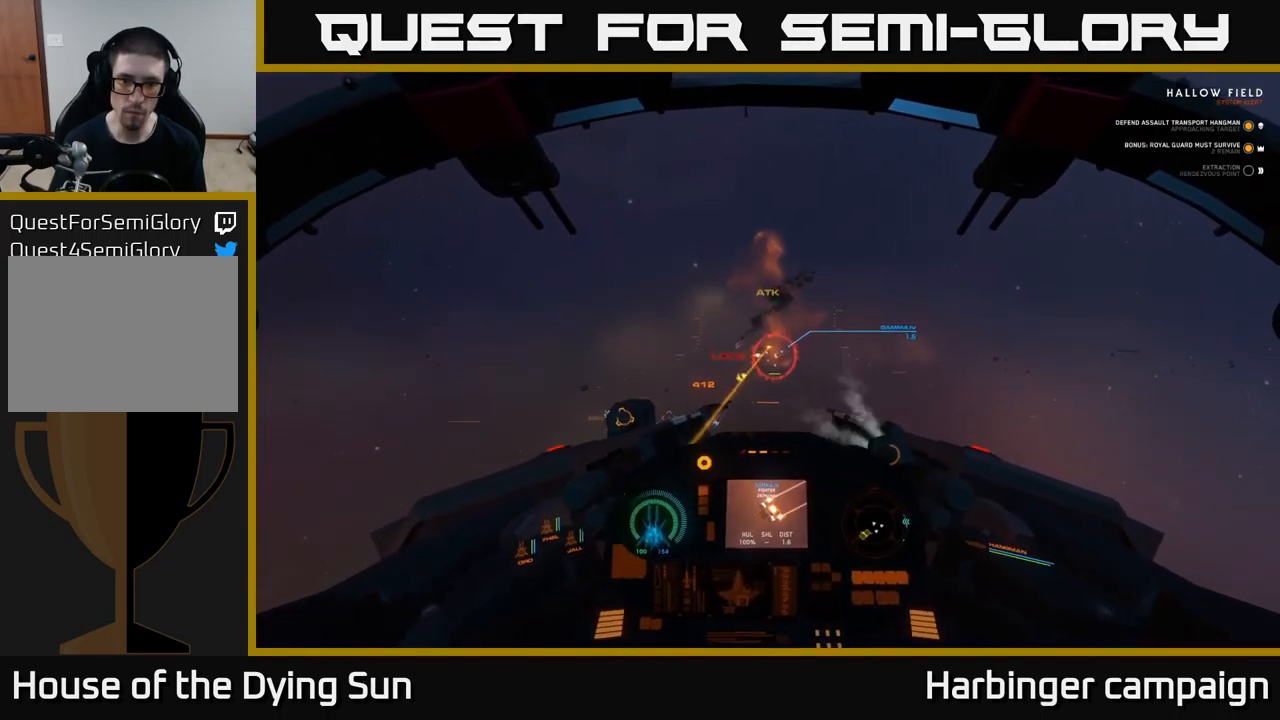
{"buttons": ["L2", "R2"], "left_stick": "center", "right_stick": "center", "events": [[100, "R2", "up"], [100, "right_stick", "down-left"], [200, "R2", "down"], [233, "right_stick", "center"], [283, "R2", "up"], [417, "R2", "down"]]}
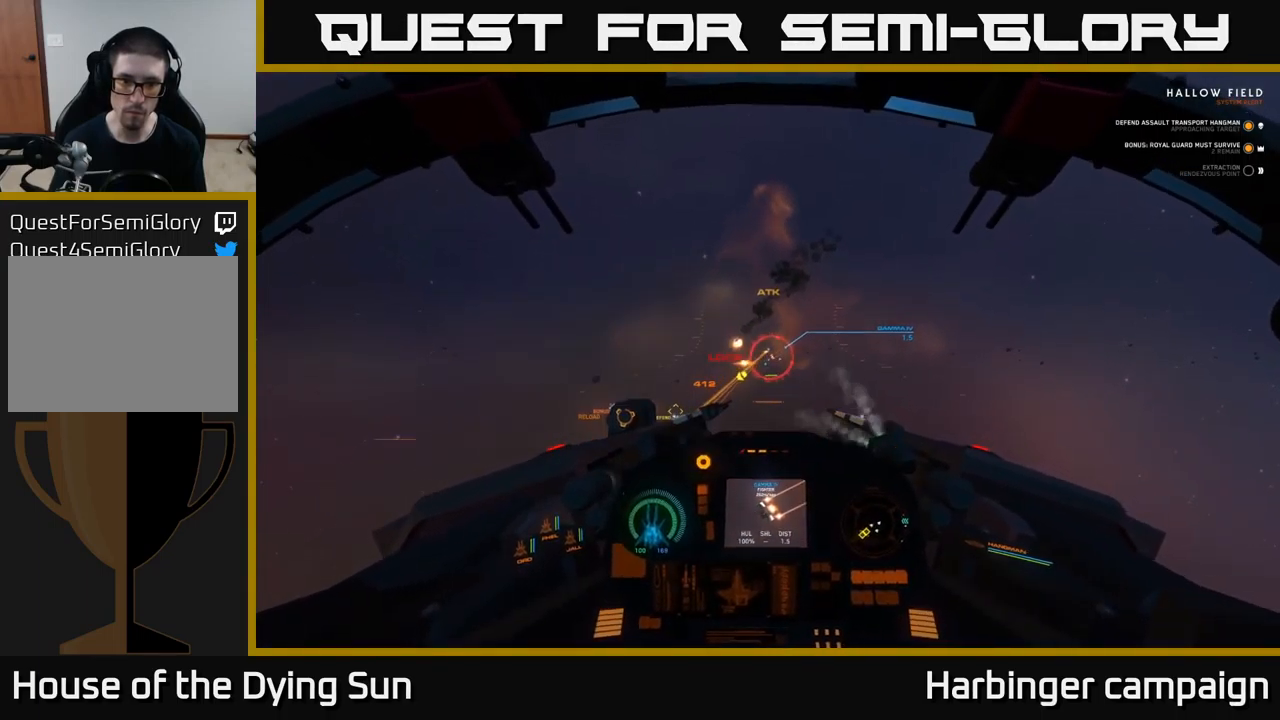
{"buttons": ["L2"], "left_stick": "center", "right_stick": "left", "events": [[33, "R2", "up"], [50, "right_stick", "down-left"], [133, "R2", "down"], [200, "right_stick", "center"], [233, "R2", "up"], [350, "R2", "down"], [400, "right_stick", "left"], [450, "R2", "up"]]}
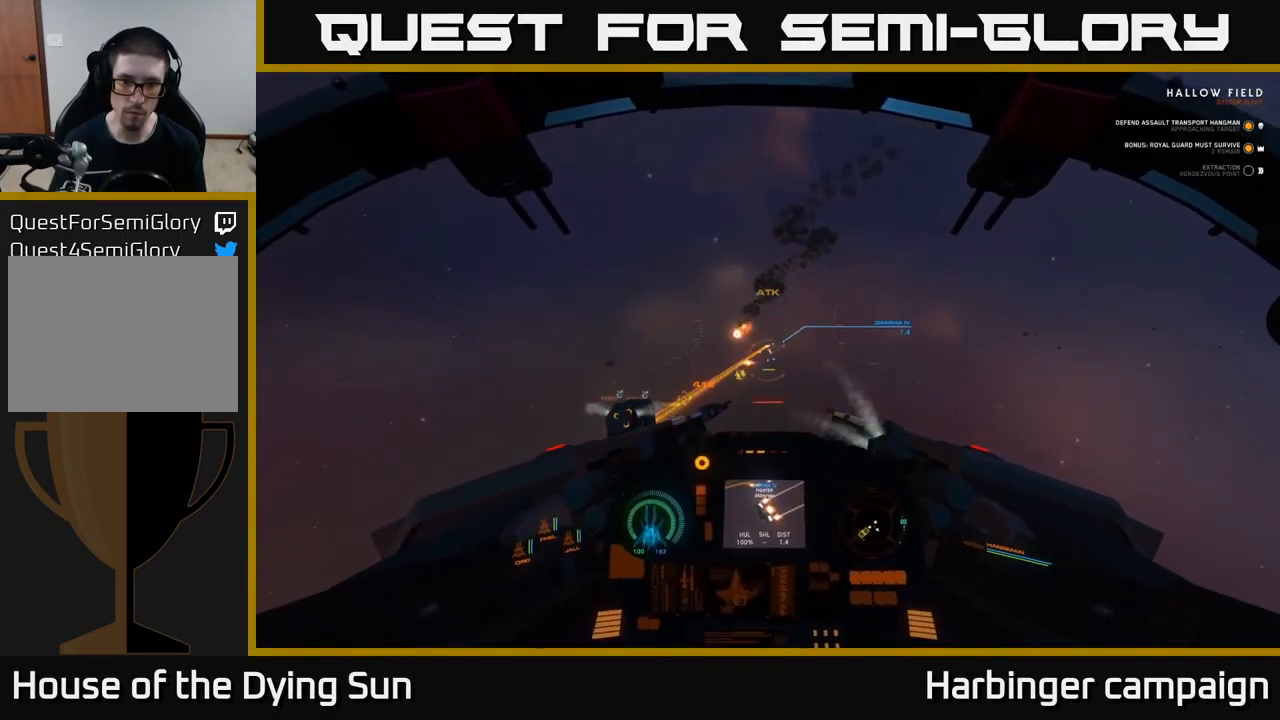
{"buttons": ["L2", "R2"], "left_stick": "center", "right_stick": "center", "events": [[17, "right_stick", "center"], [83, "R2", "down"], [200, "R2", "up"], [250, "right_stick", "down"], [267, "R2", "down"], [300, "right_stick", "down-left"], [383, "R2", "up"], [417, "right_stick", "center"], [483, "R2", "down"]]}
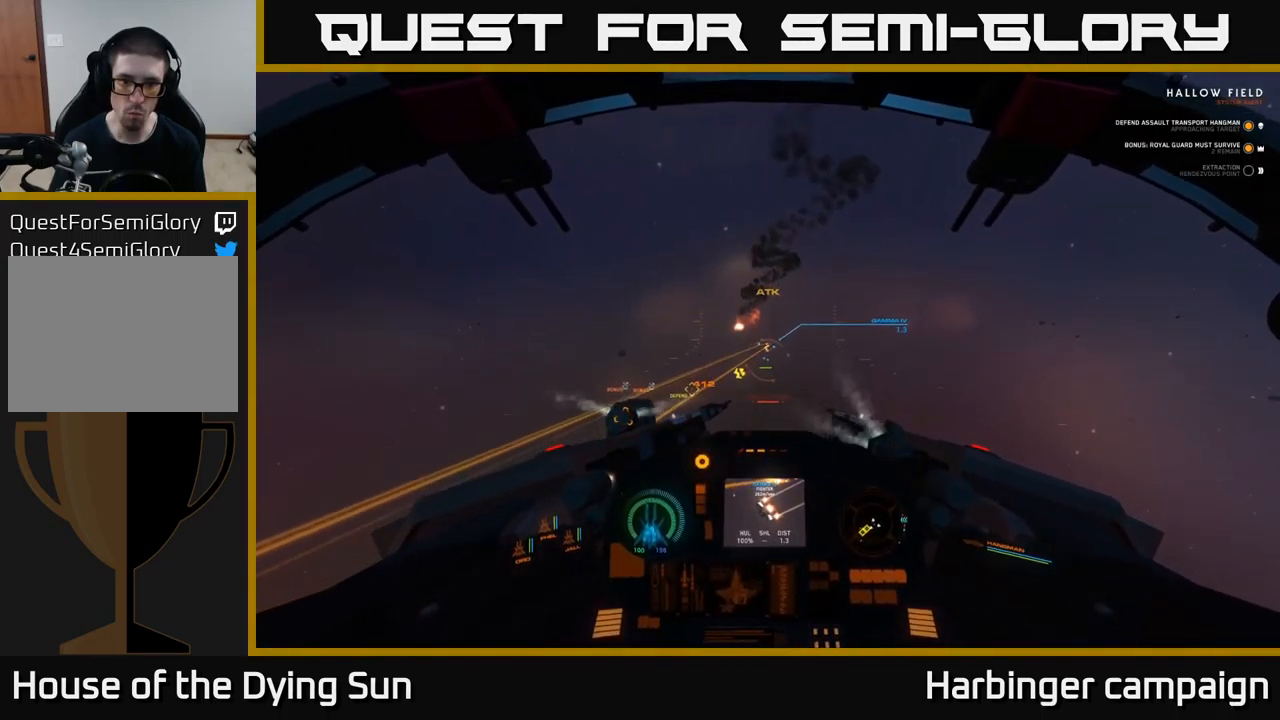
{"buttons": ["L2"], "left_stick": "center", "right_stick": "up-left", "events": [[17, "right_stick", "down-left"], [100, "right_stick", "center"], [117, "R2", "up"], [217, "Y", "down"], [267, "Y", "up"], [433, "right_stick", "up-left"]]}
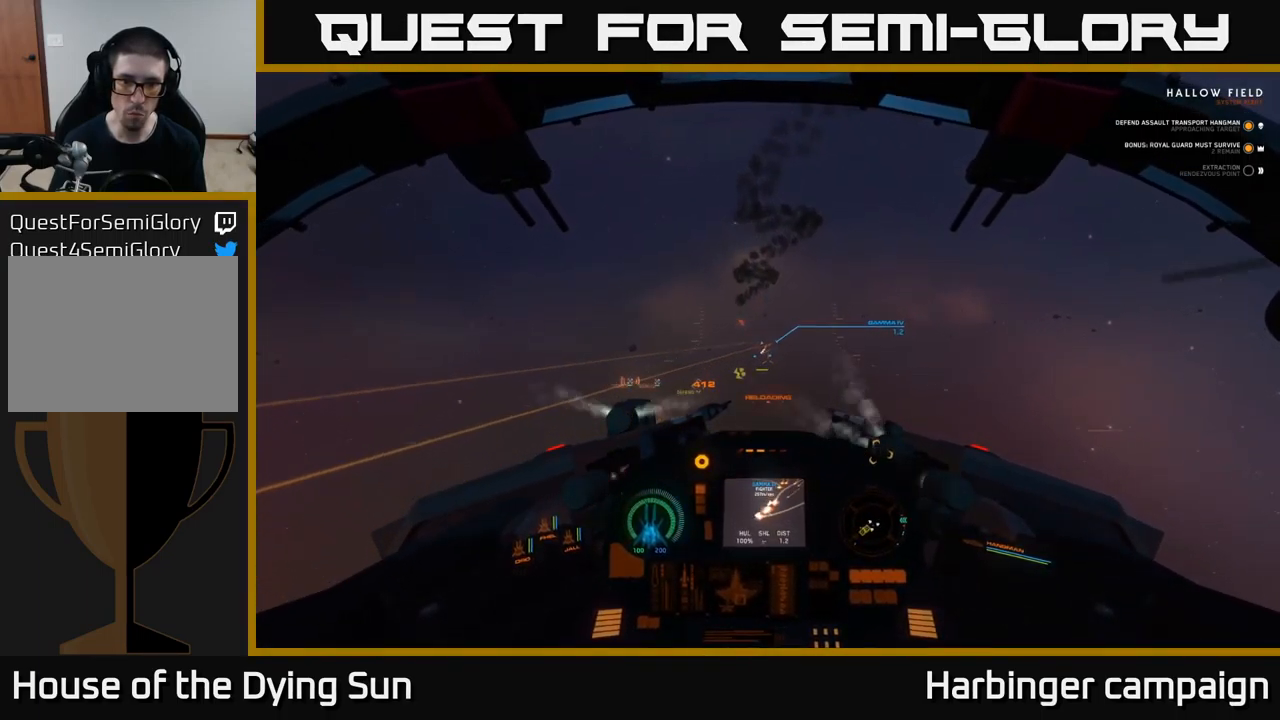
{"buttons": ["L2"], "left_stick": "center", "right_stick": "up-left", "events": [[50, "right_stick", "center"], [183, "right_stick", "down"], [333, "right_stick", "center"], [467, "right_stick", "up-left"]]}
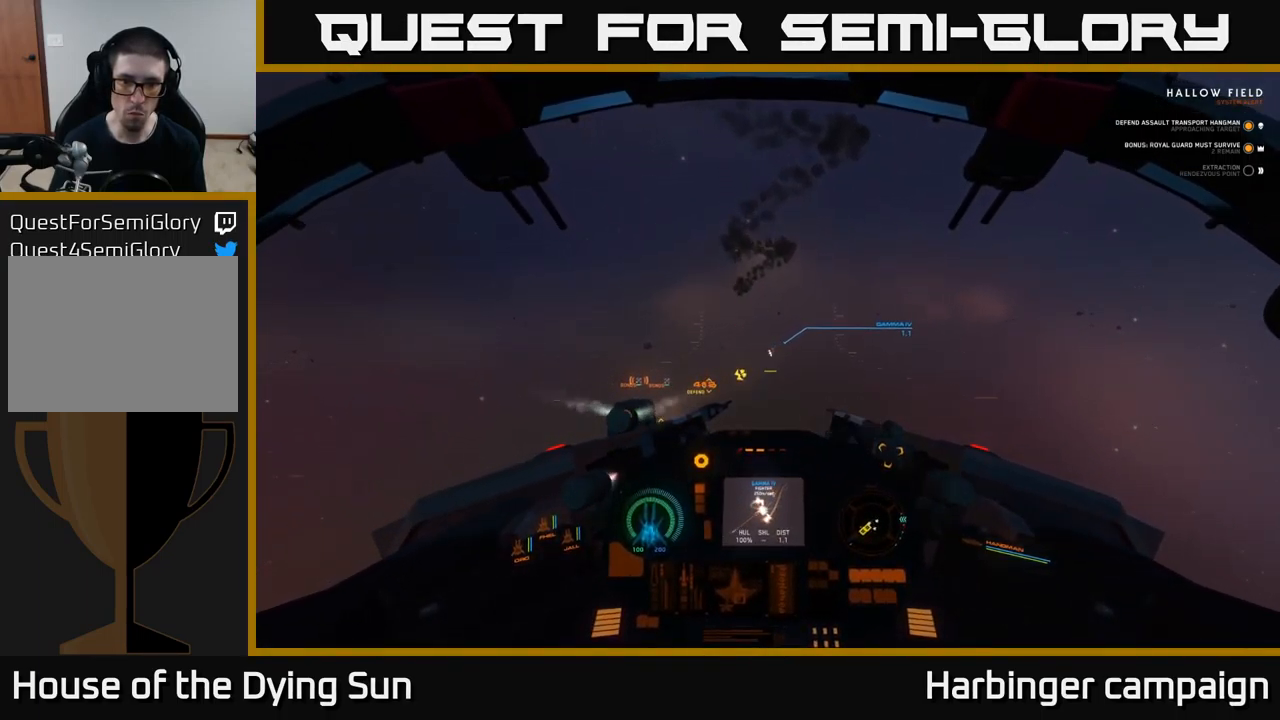
{"buttons": ["L2"], "left_stick": "center", "right_stick": "center", "events": [[67, "right_stick", "center"], [200, "right_stick", "right"], [333, "right_stick", "center"]]}
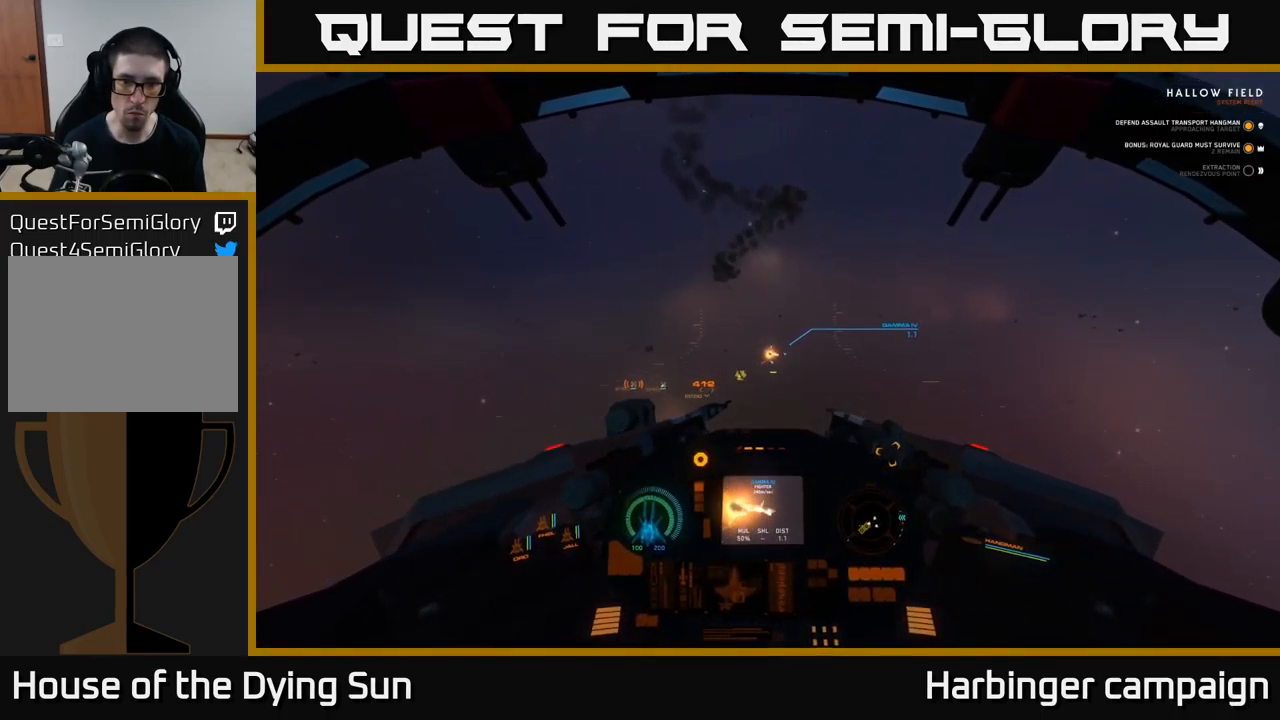
{"buttons": ["L2"], "left_stick": "center", "right_stick": "right", "events": [[67, "right_stick", "up-right"], [183, "right_stick", "center"], [333, "right_stick", "right"]]}
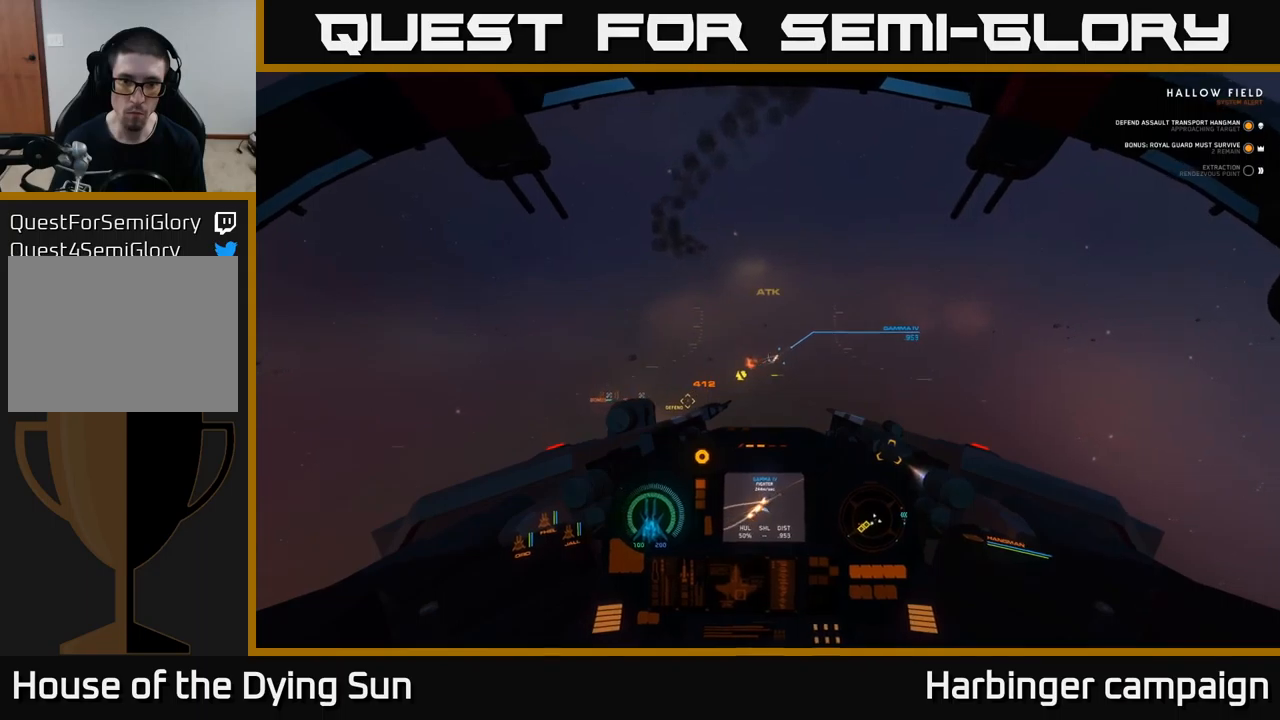
{"buttons": [], "left_stick": "center", "right_stick": "center", "events": [[50, "L2", "up"], [350, "R2", "down"], [350, "right_stick", "left"], [450, "R2", "up"], [450, "right_stick", "center"]]}
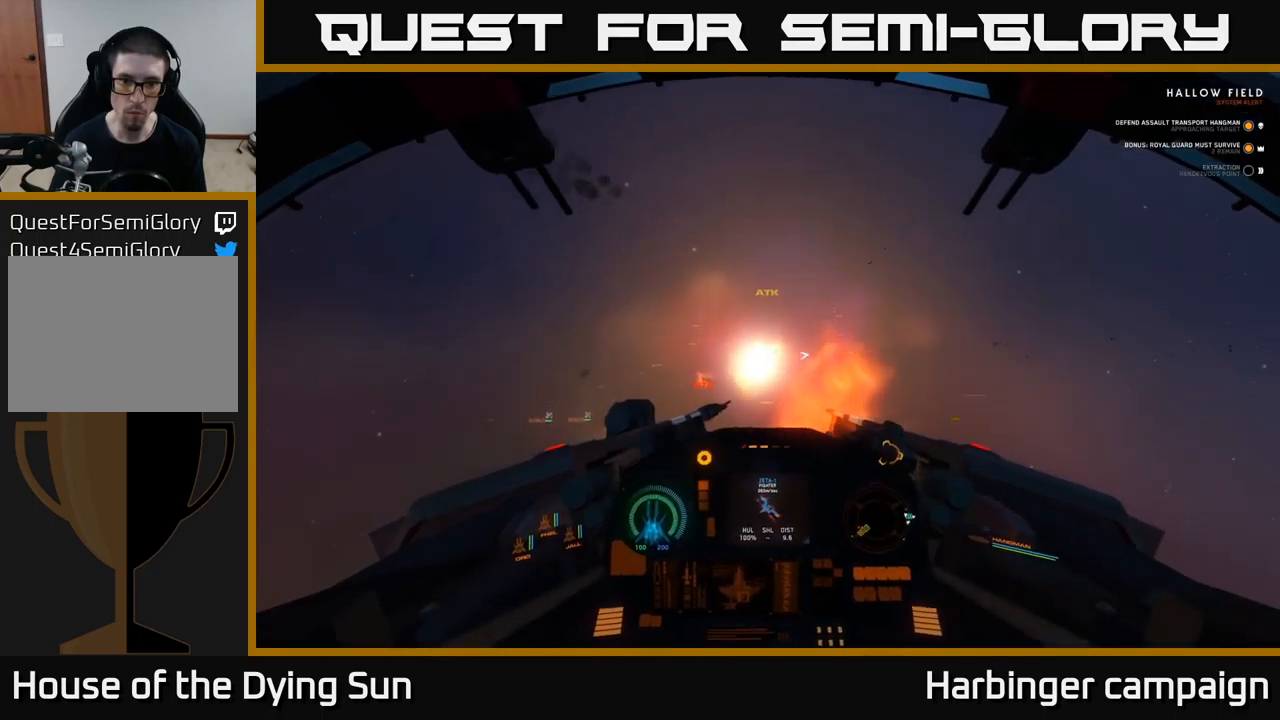
{"buttons": [], "left_stick": "down-left", "right_stick": "down", "events": [[84, "right_stick", "right"], [167, "right_stick", "down-right"], [300, "right_stick", "center"], [367, "right_stick", "down"], [417, "left_stick", "down-left"]]}